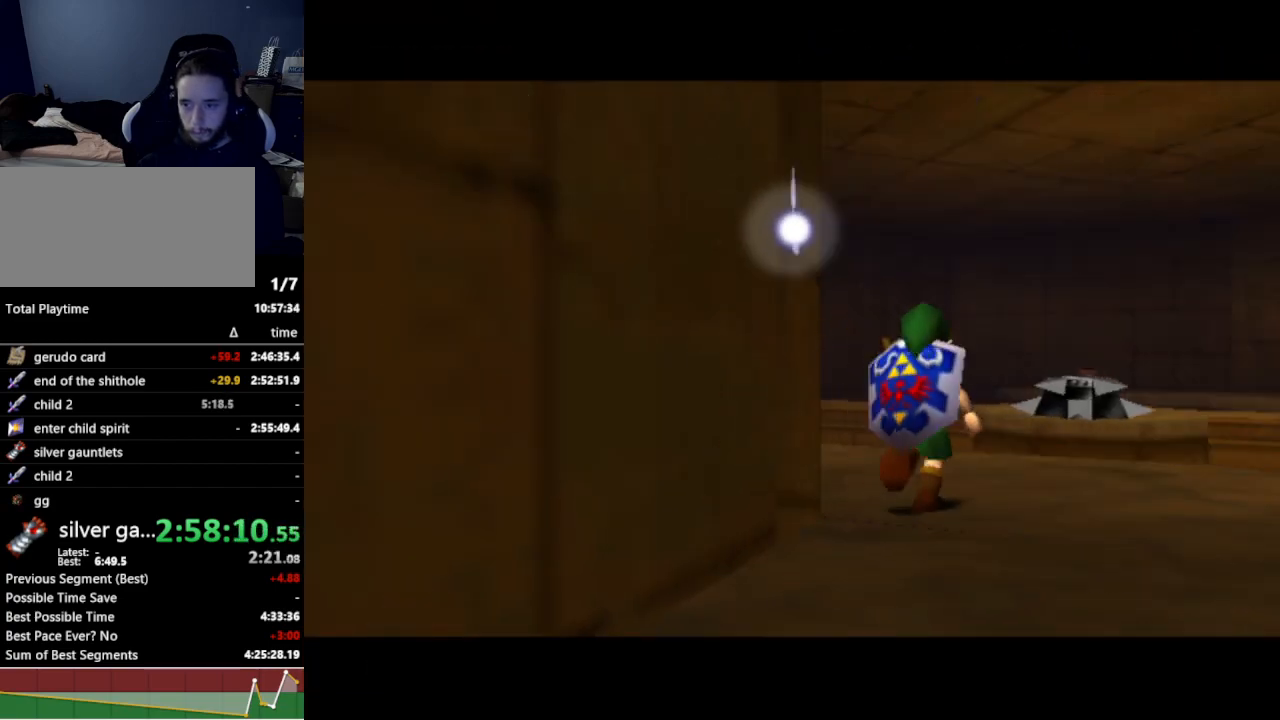
Gameplay with a controller (Nintendo layout); each line is a JSON object with the inputs held at the frame after it. "events" lists button and stick changes between this image and that frame as [ms after this image, input, new state], when the widget could be followed in between. Not read: L3 R3.
{"buttons": [], "left_stick": "center", "right_stick": "center", "events": []}
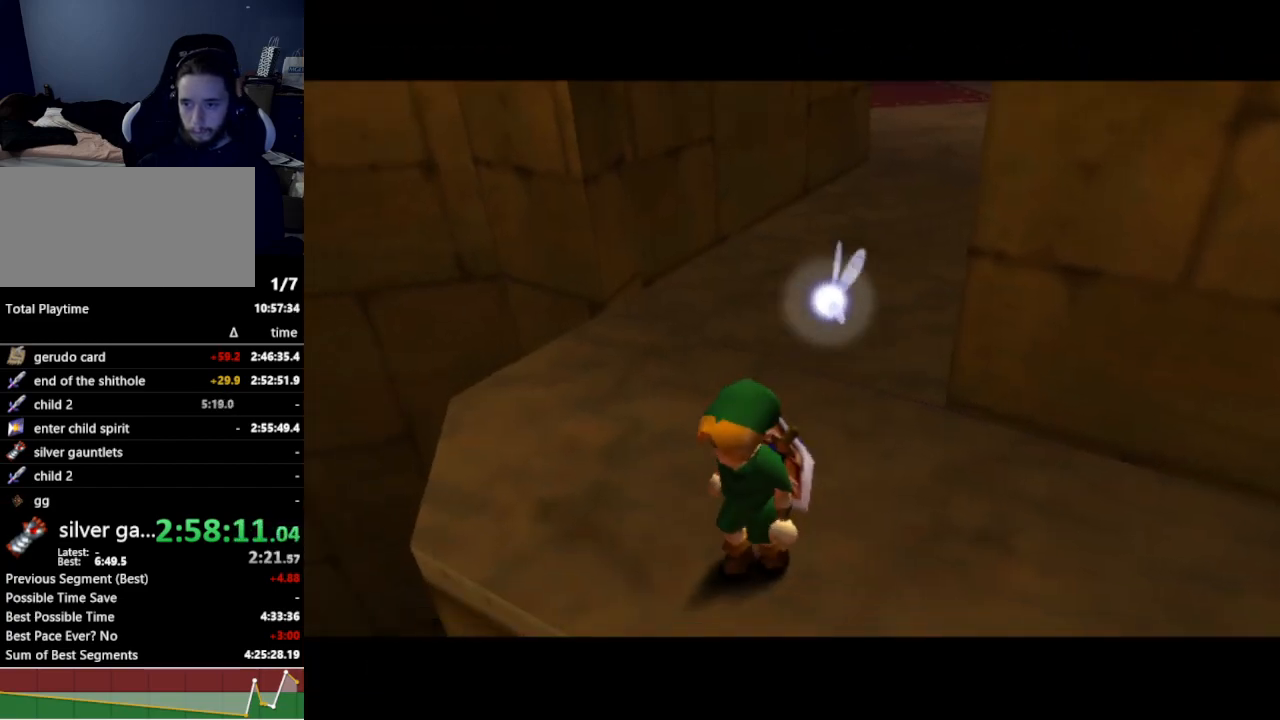
{"buttons": [], "left_stick": "left", "right_stick": "center", "events": [[400, "left_stick", "left"]]}
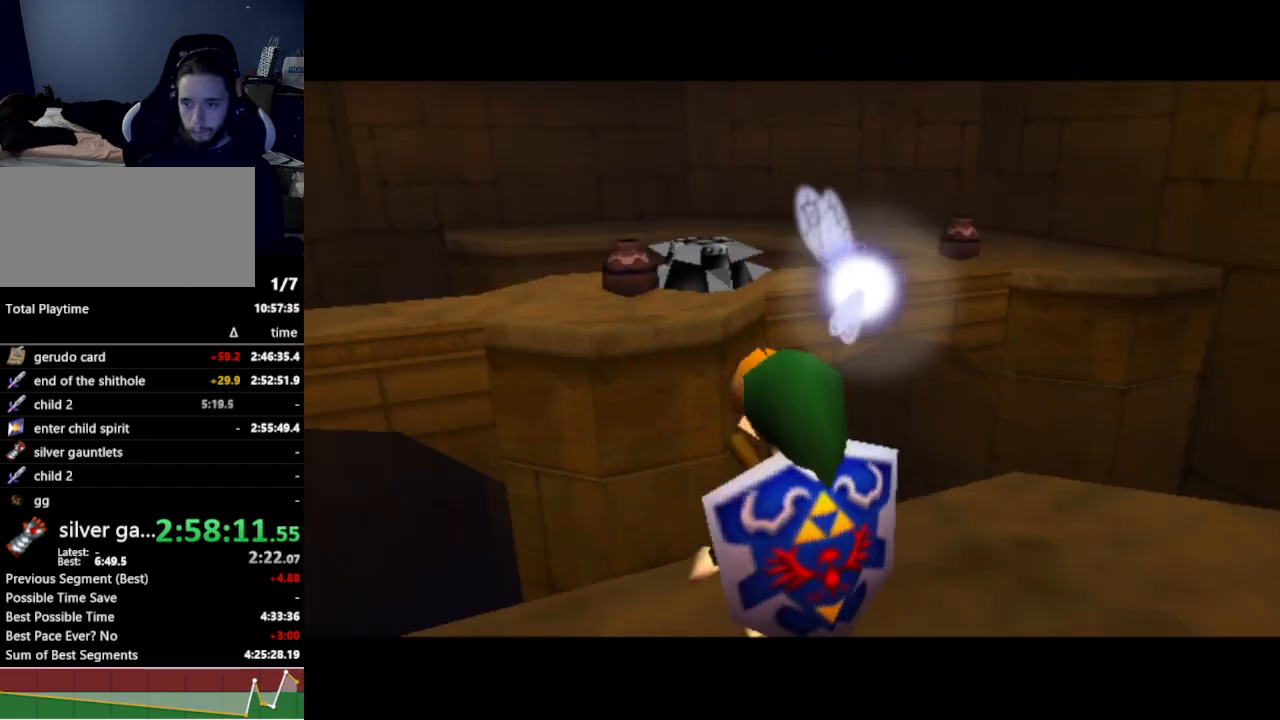
{"buttons": ["A"], "left_stick": "left", "right_stick": "center", "events": [[400, "A", "down"]]}
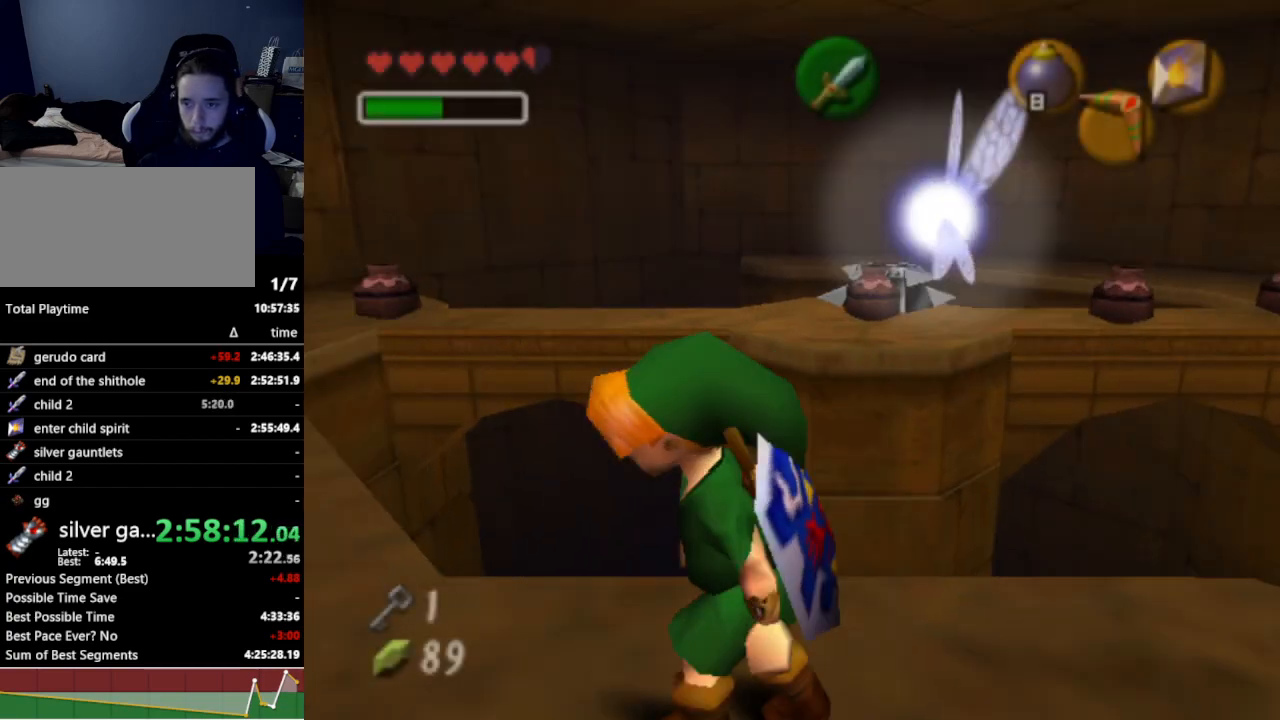
{"buttons": [], "left_stick": "up", "right_stick": "center", "events": [[33, "A", "up"], [133, "left_stick", "up-left"], [300, "left_stick", "up"]]}
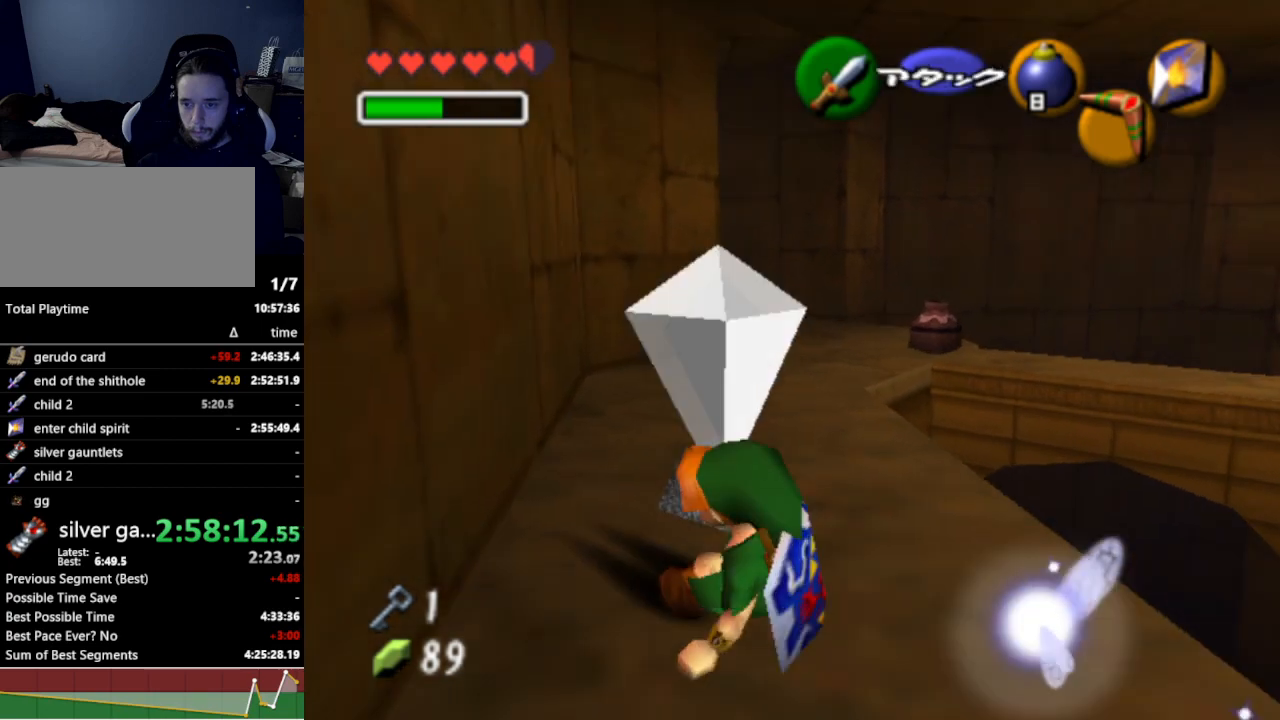
{"buttons": [], "left_stick": "up", "right_stick": "center", "events": [[233, "A", "down"], [367, "A", "up"]]}
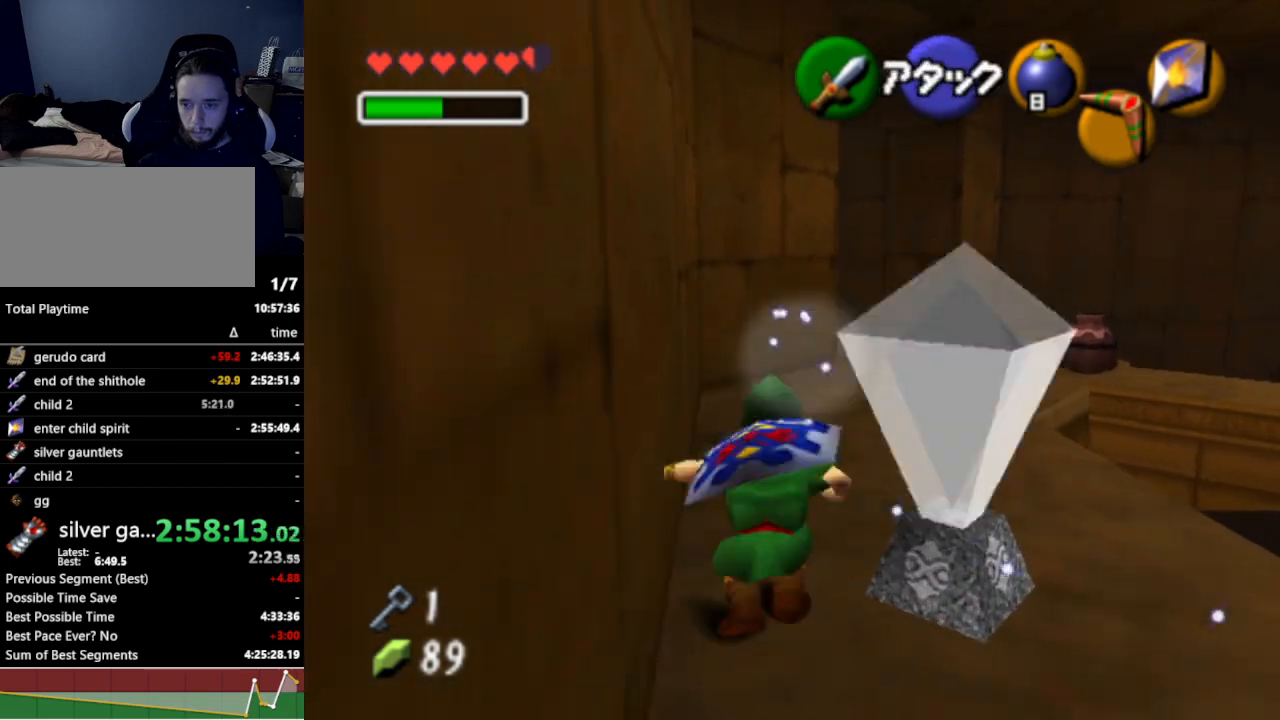
{"buttons": ["A"], "left_stick": "up-right", "right_stick": "center", "events": [[333, "left_stick", "up-right"], [500, "A", "down"]]}
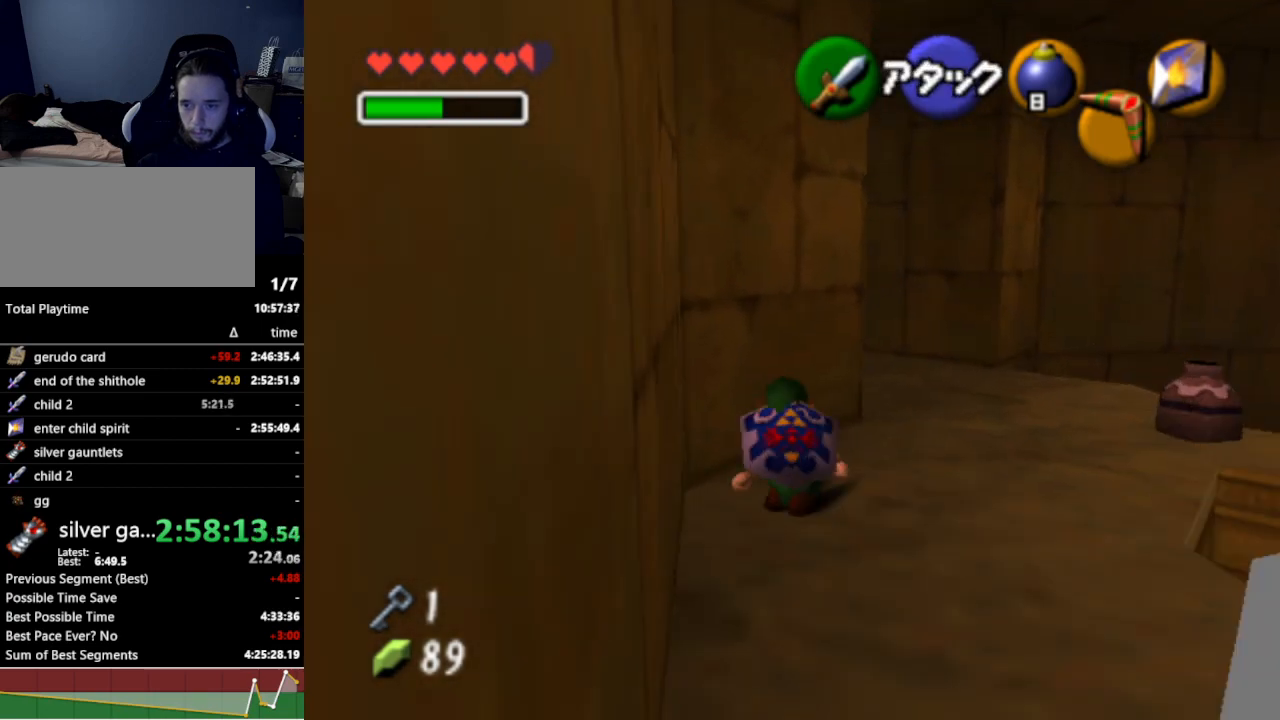
{"buttons": [], "left_stick": "up-left", "right_stick": "center", "events": [[100, "A", "up"], [267, "left_stick", "up"], [333, "A", "down"], [333, "B", "down"], [333, "START", "down"], [333, "X", "down"], [333, "Y", "down"], [367, "A", "up"], [367, "B", "up"], [367, "START", "up"], [367, "X", "up"], [367, "Y", "up"], [500, "left_stick", "up-left"]]}
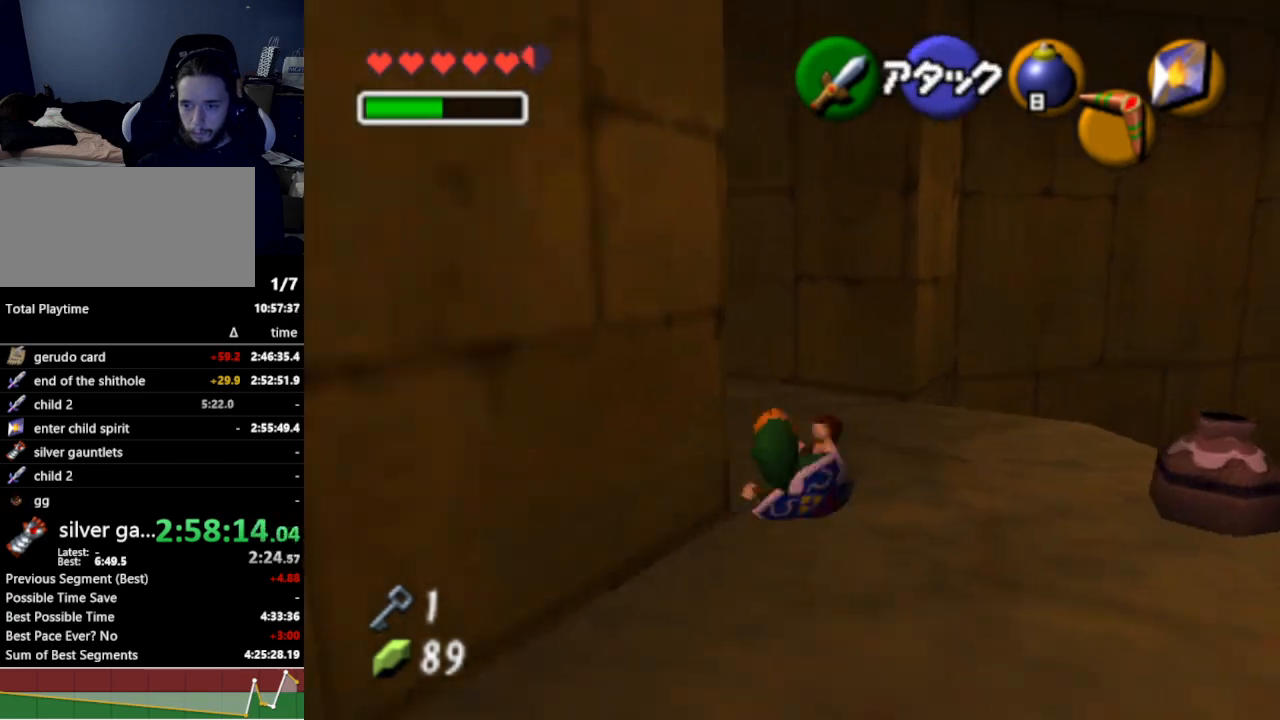
{"buttons": [], "left_stick": "up-left", "right_stick": "center", "events": [[267, "A", "down"], [400, "A", "up"]]}
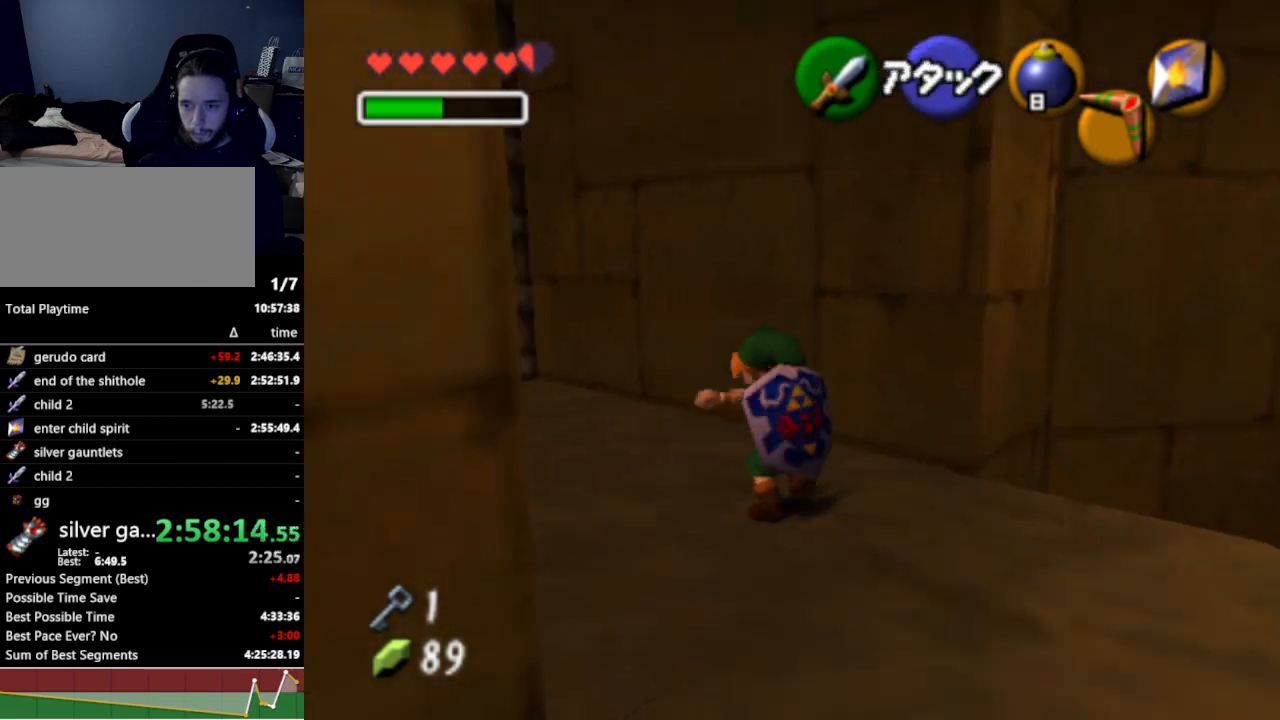
{"buttons": [], "left_stick": "up-left", "right_stick": "center", "events": []}
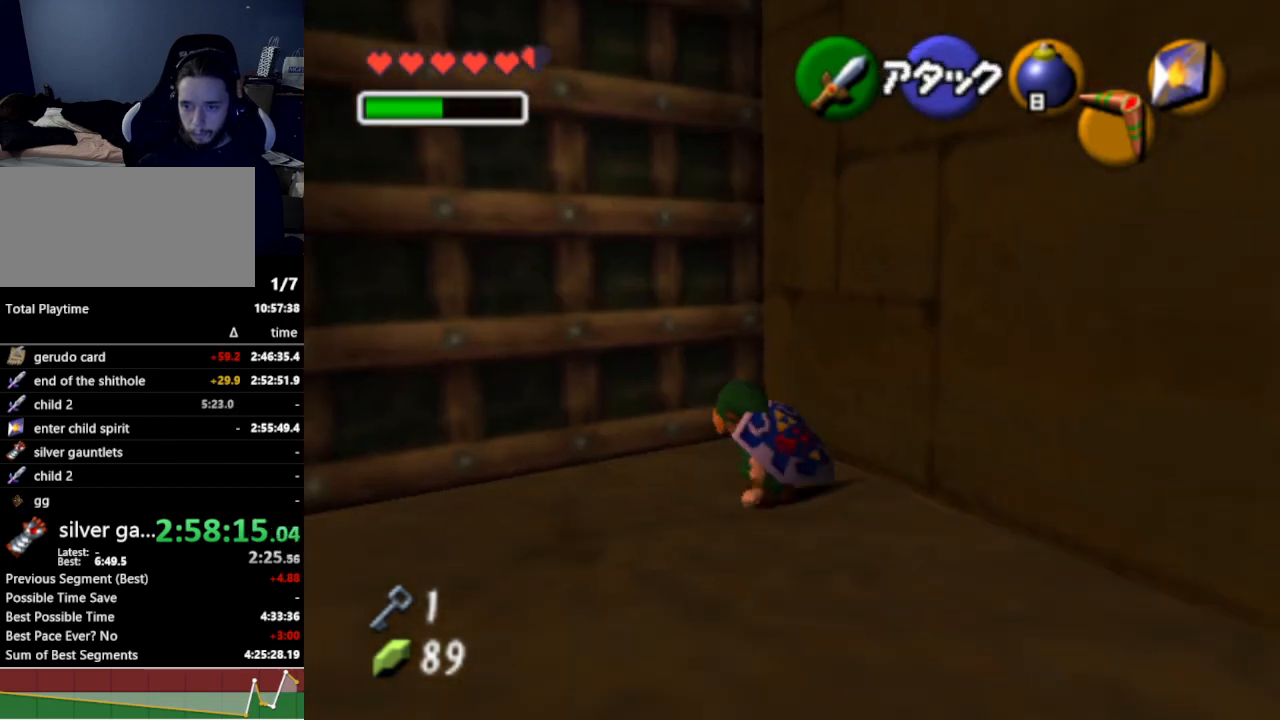
{"buttons": [], "left_stick": "center", "right_stick": "center", "events": [[133, "A", "down"], [167, "left_stick", "center"], [267, "A", "up"]]}
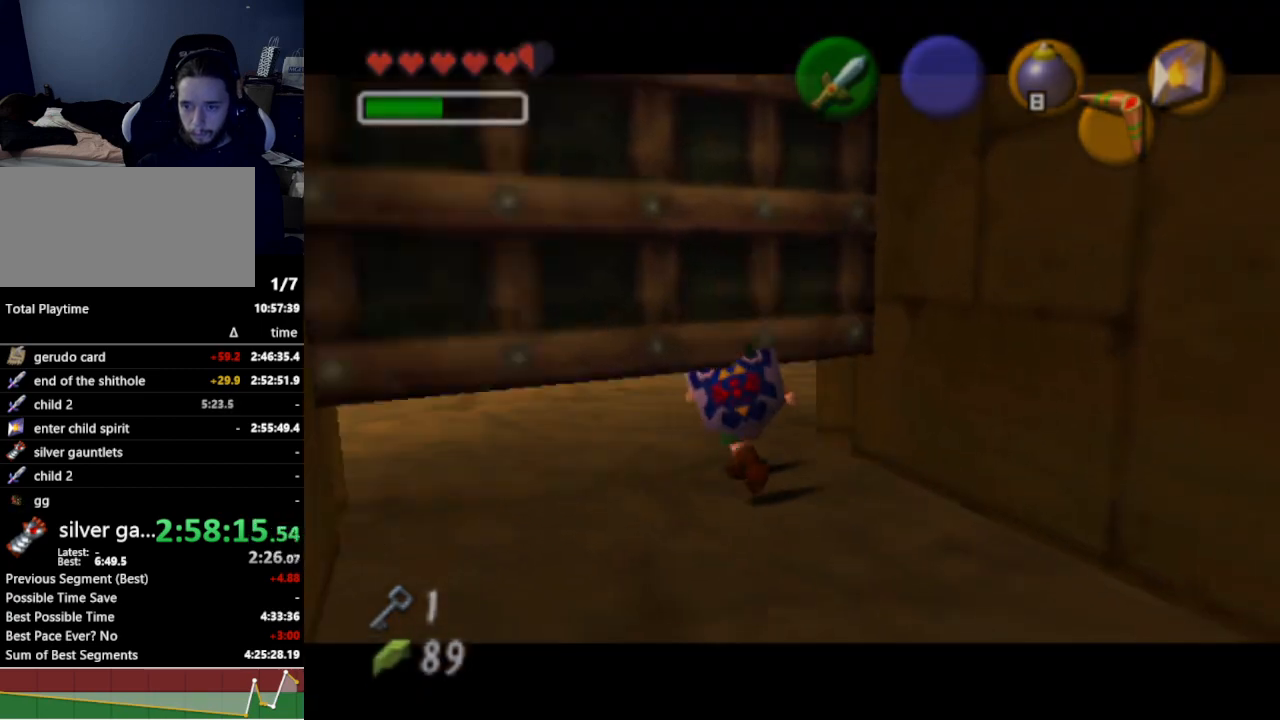
{"buttons": [], "left_stick": "center", "right_stick": "center", "events": []}
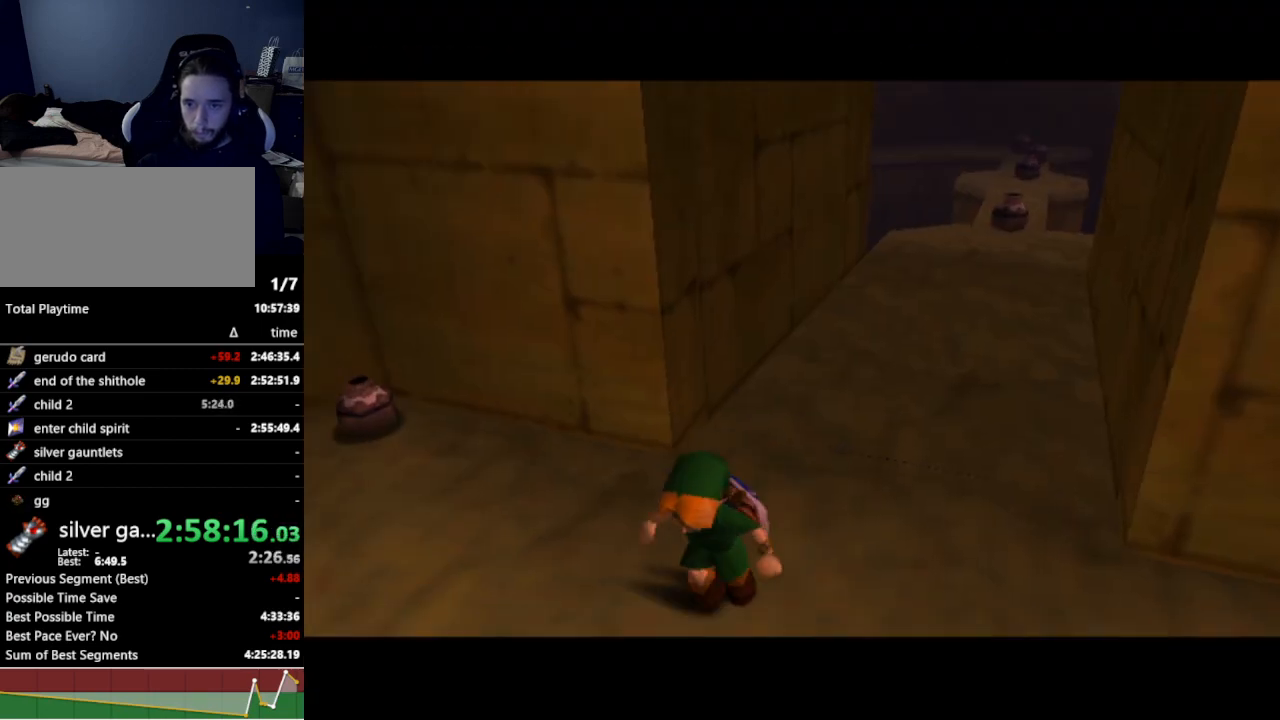
{"buttons": [], "left_stick": "up", "right_stick": "center", "events": [[433, "left_stick", "up"]]}
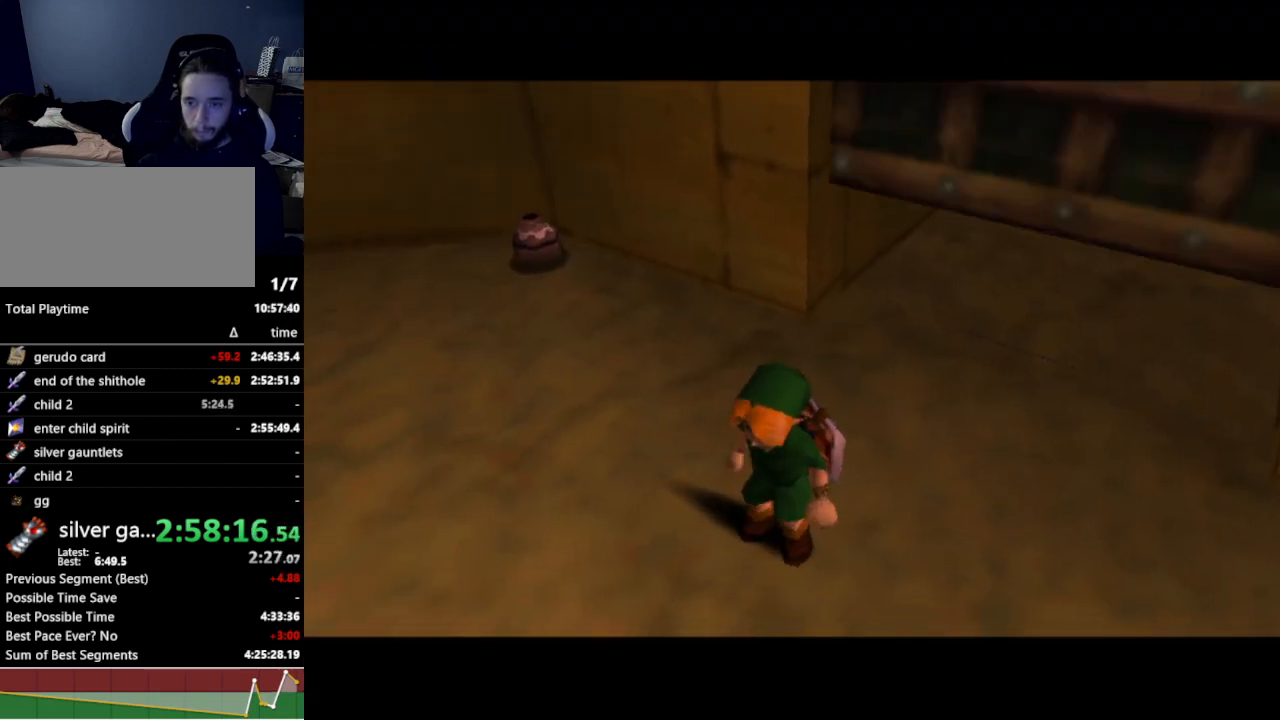
{"buttons": [], "left_stick": "up-left", "right_stick": "center", "events": [[133, "left_stick", "up-left"]]}
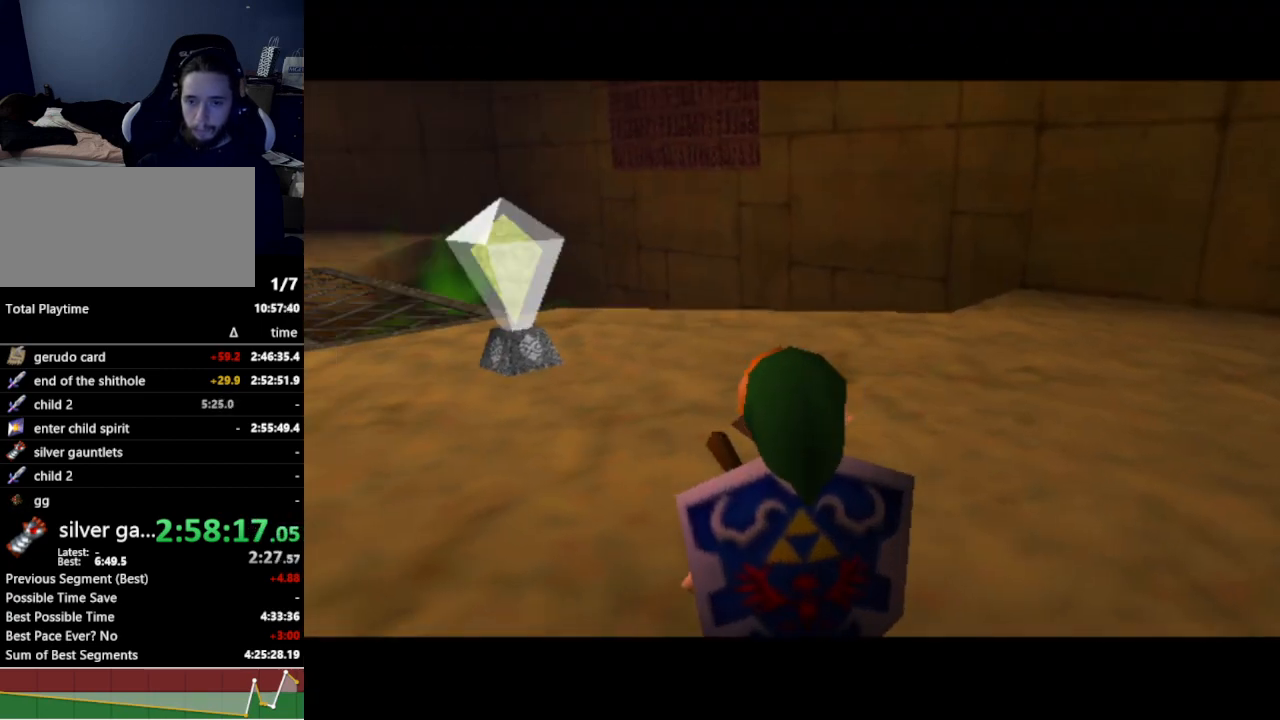
{"buttons": [], "left_stick": "up-left", "right_stick": "center", "events": [[433, "A", "down"], [500, "A", "up"]]}
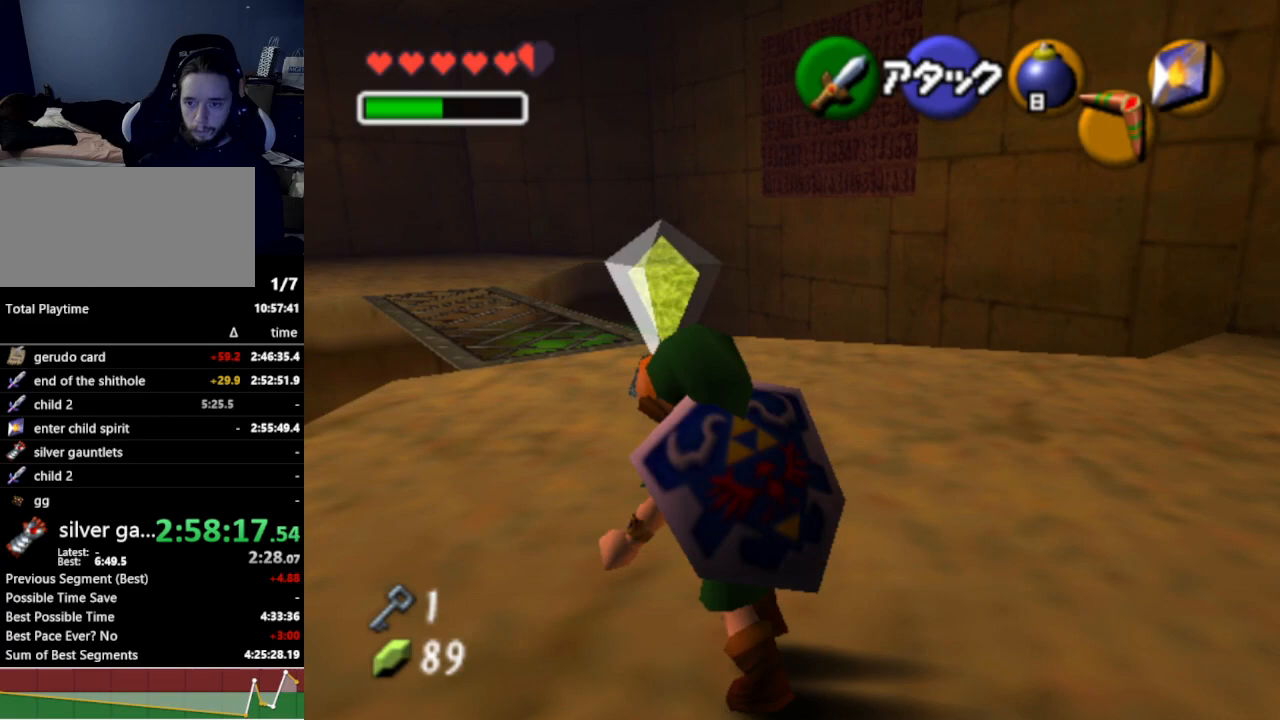
{"buttons": [], "left_stick": "up", "right_stick": "center", "events": [[333, "left_stick", "up"]]}
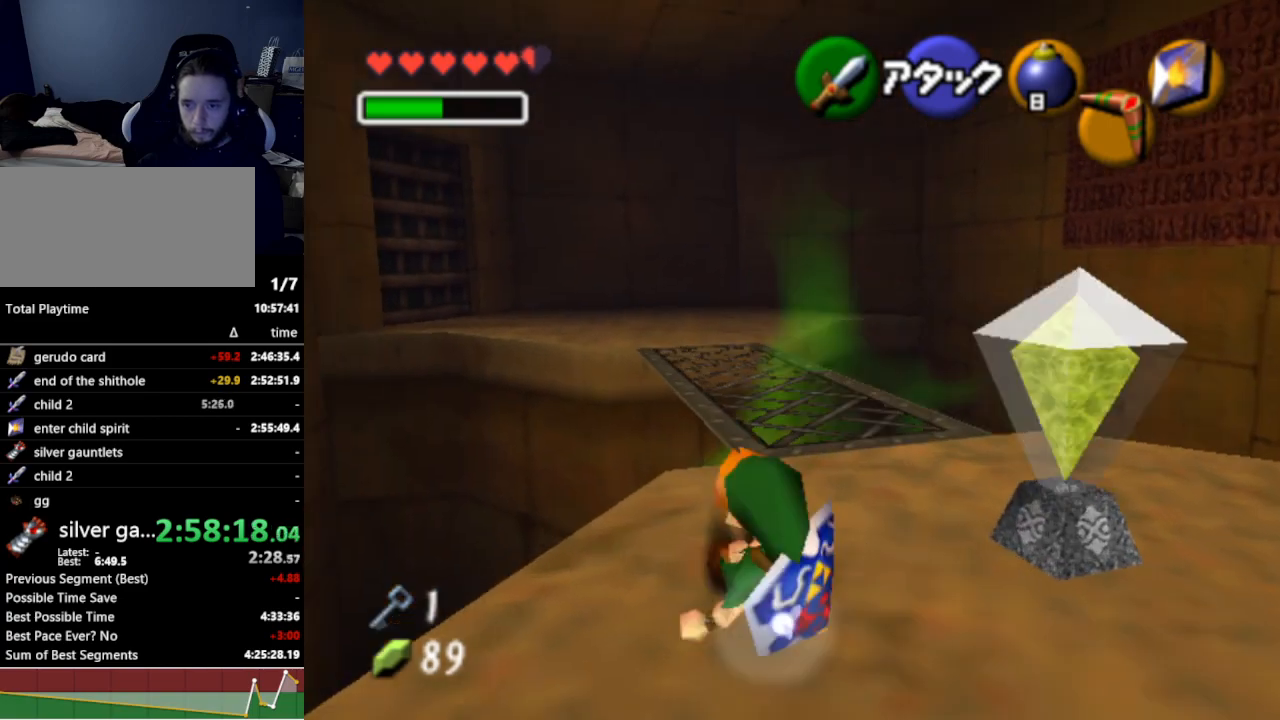
{"buttons": [], "left_stick": "up", "right_stick": "center", "events": [[67, "left_stick", "up-right"], [300, "left_stick", "up"]]}
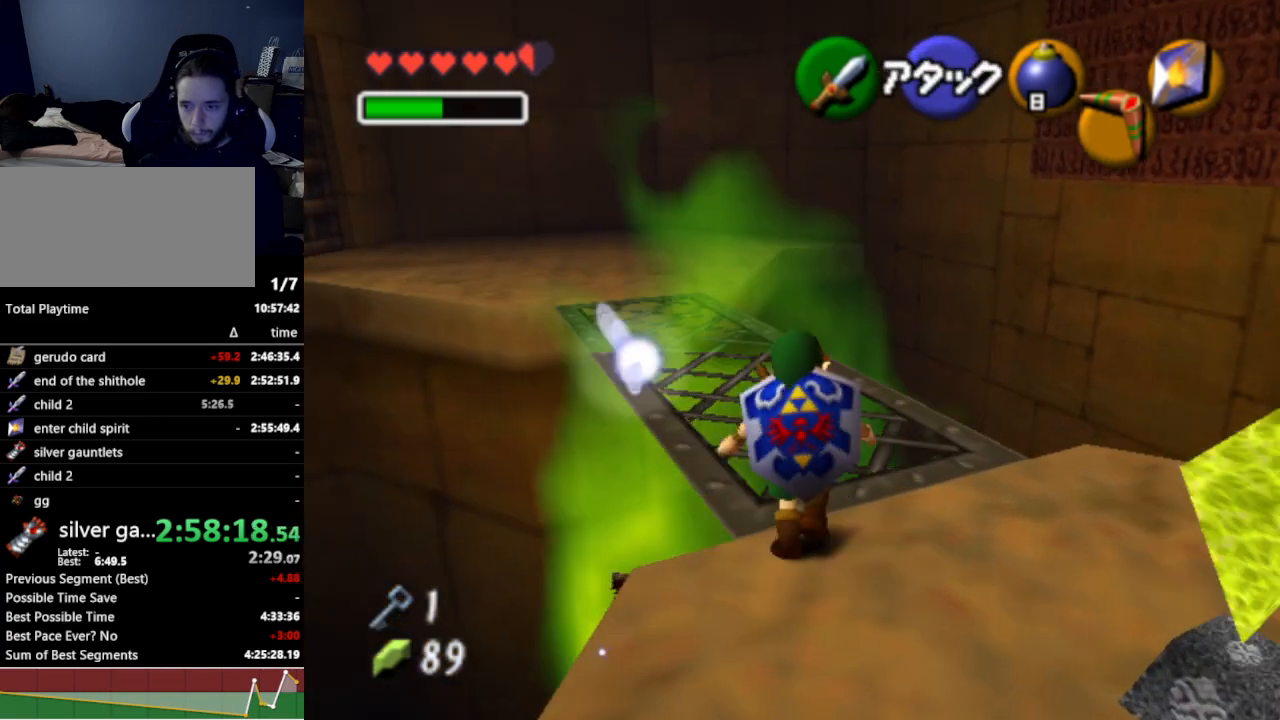
{"buttons": [], "left_stick": "up-left", "right_stick": "center", "events": [[133, "A", "down"], [133, "left_stick", "up-left"], [267, "A", "up"]]}
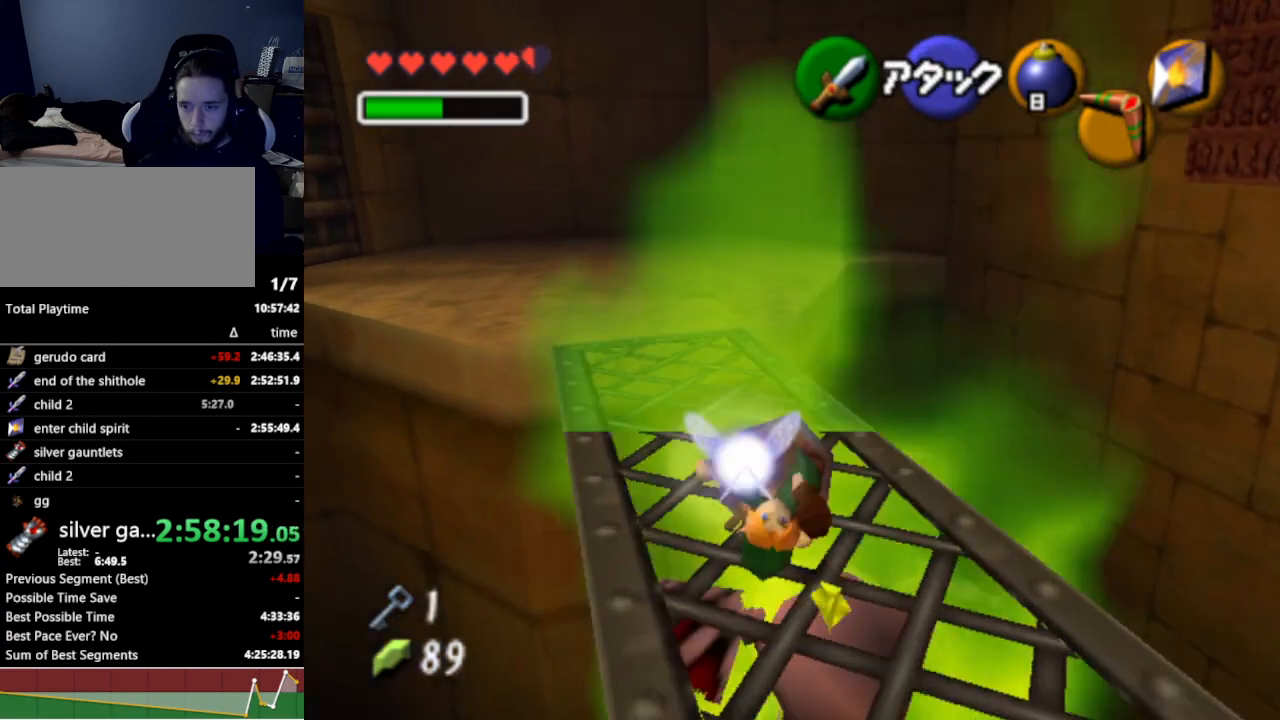
{"buttons": ["A"], "left_stick": "up-left", "right_stick": "center", "events": [[467, "A", "down"]]}
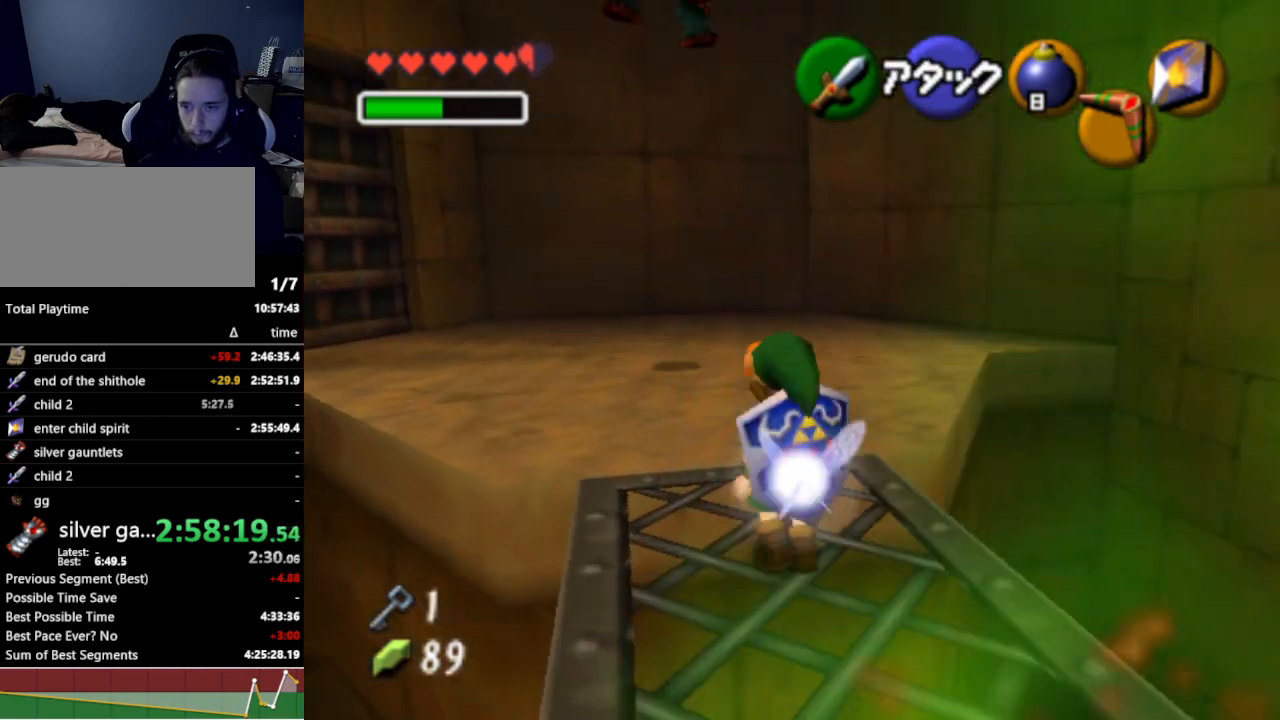
{"buttons": [], "left_stick": "up-left", "right_stick": "center", "events": [[133, "A", "up"]]}
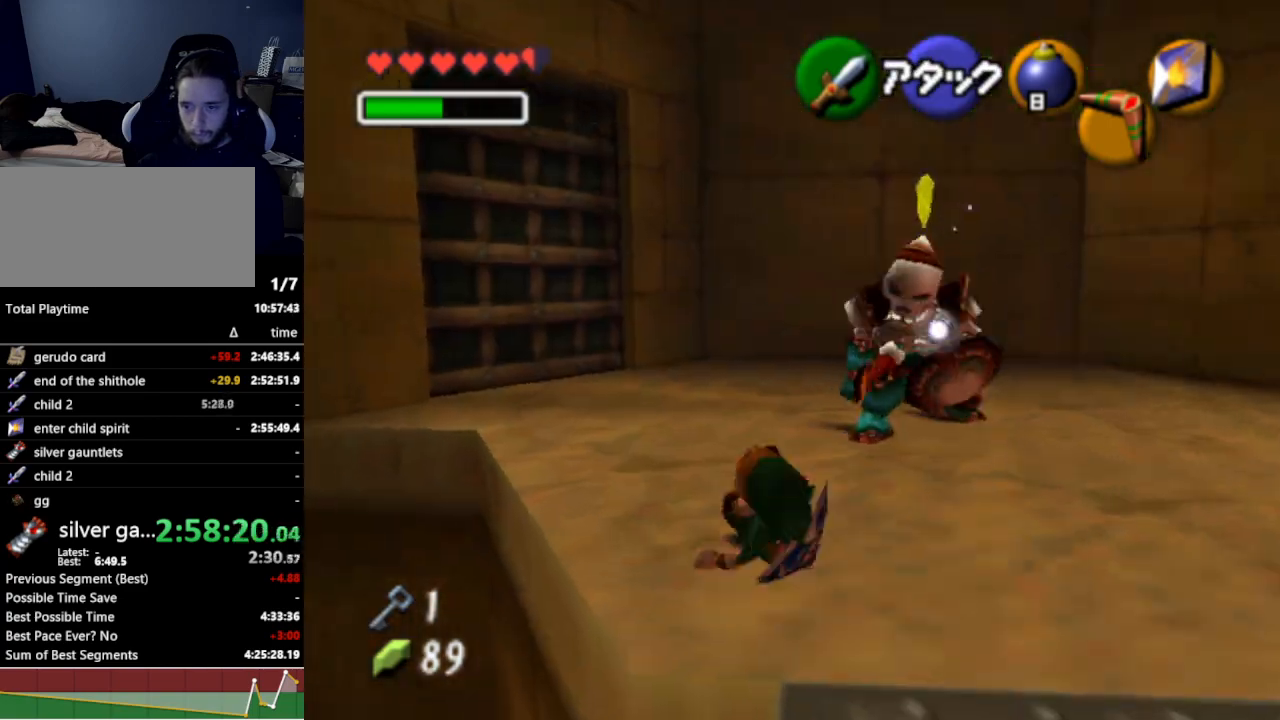
{"buttons": [], "left_stick": "up-left", "right_stick": "center", "events": [[267, "A", "down"], [400, "A", "up"]]}
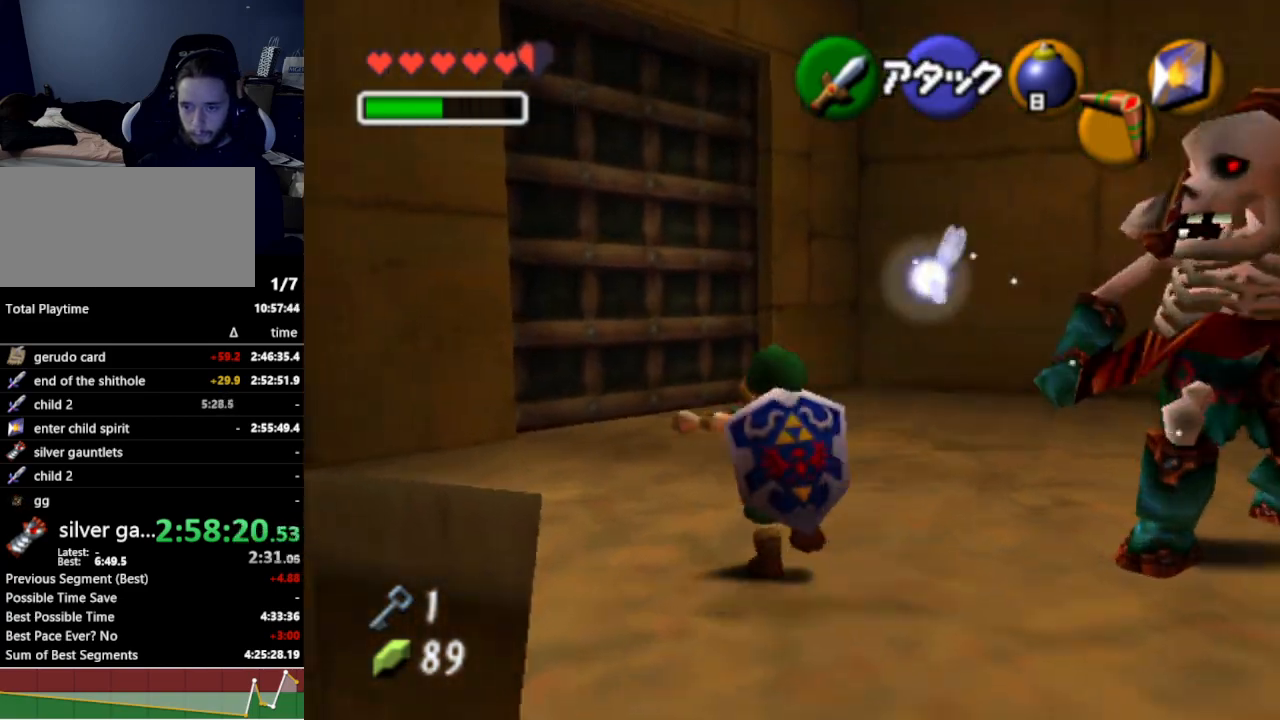
{"buttons": [], "left_stick": "up-left", "right_stick": "center", "events": []}
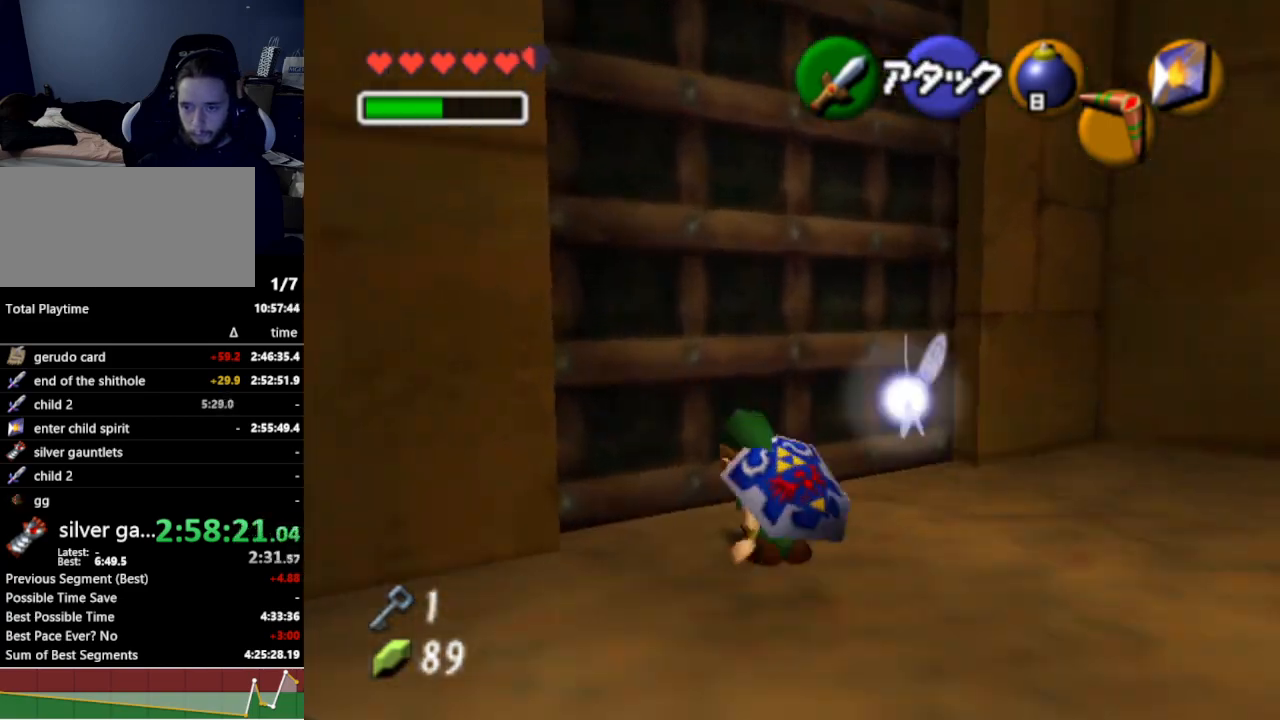
{"buttons": [], "left_stick": "center", "right_stick": "center", "events": [[100, "A", "down"], [100, "left_stick", "center"], [200, "A", "up"]]}
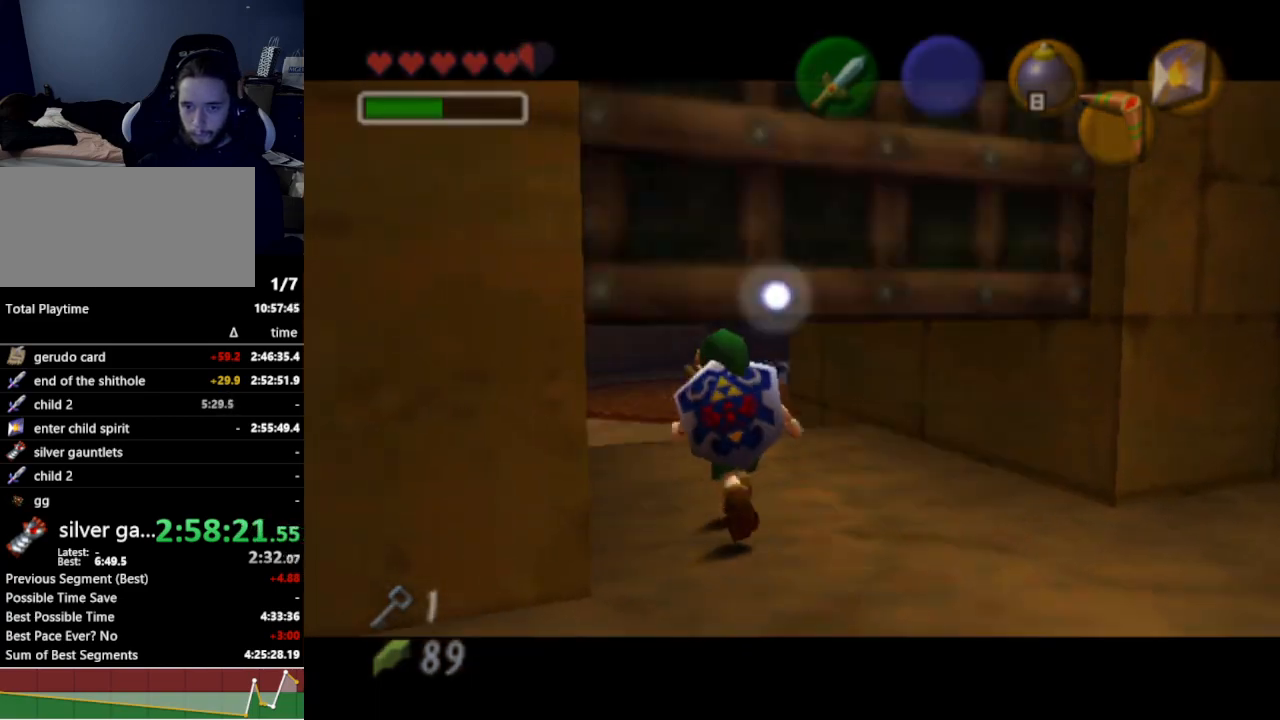
{"buttons": [], "left_stick": "center", "right_stick": "center", "events": []}
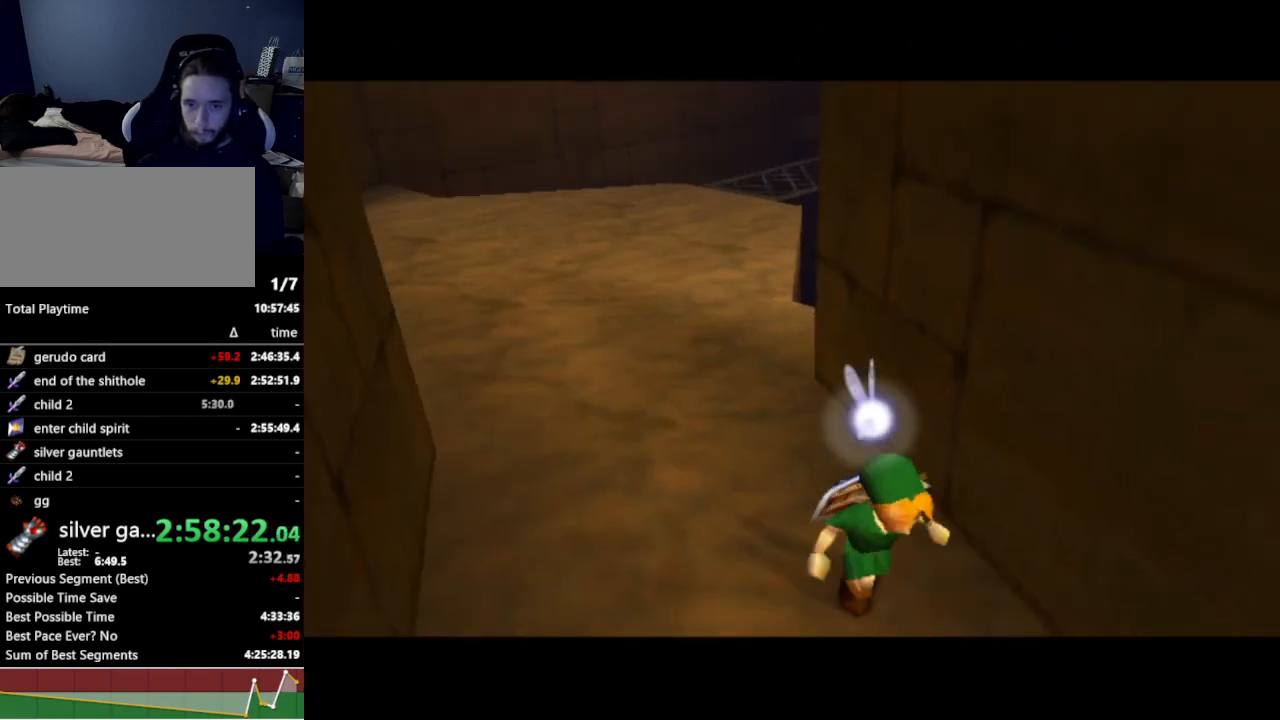
{"buttons": [], "left_stick": "up", "right_stick": "center", "events": [[300, "left_stick", "up"]]}